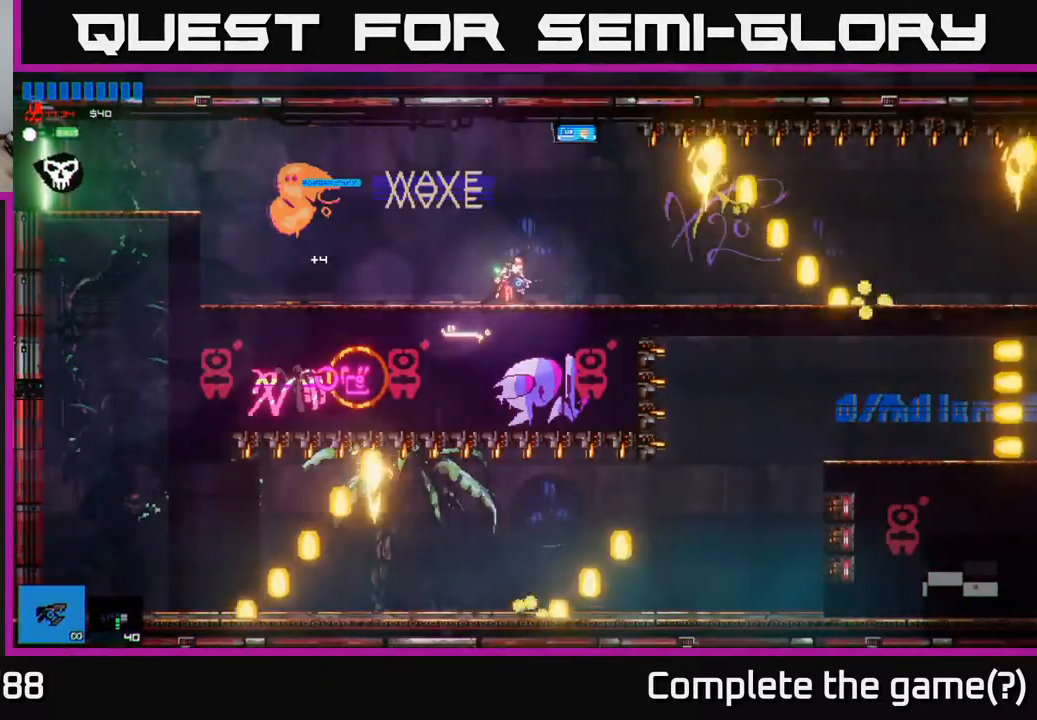
Gameplay with a controller (Xbox layout); each line is a JSON object with the inputs held at the frame after it. "events" lists button and stick changes between this image and that frame as [ms after this image, input, new state], when the widget could be followed in between.
{"buttons": [], "left_stick": "left", "right_stick": "center", "events": [[33, "left_stick", "right"], [183, "left_stick", "center"], [433, "left_stick", "left"]]}
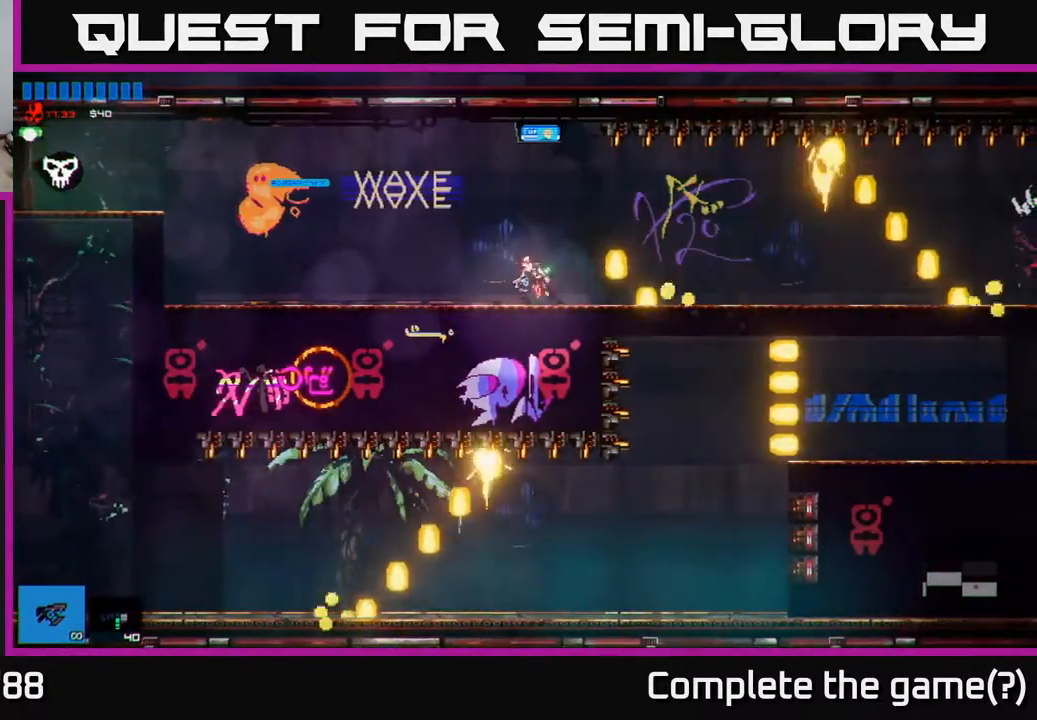
{"buttons": [], "left_stick": "right", "right_stick": "center", "events": [[117, "left_stick", "right"]]}
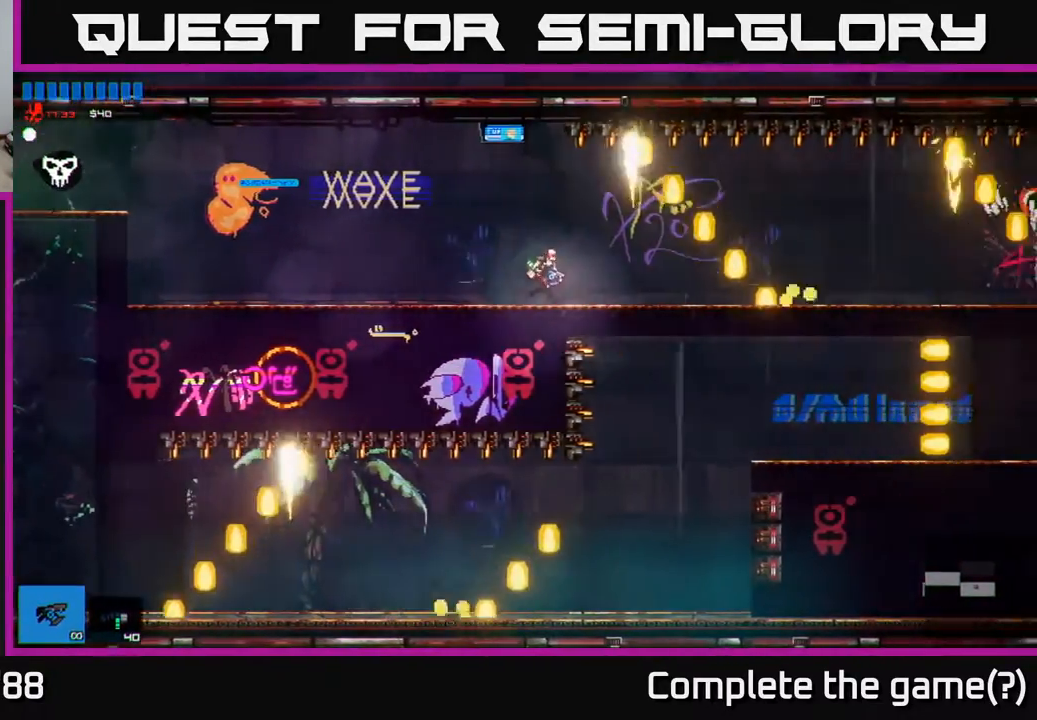
{"buttons": [], "left_stick": "left", "right_stick": "center", "events": [[83, "R1", "down"], [183, "R1", "up"], [300, "left_stick", "left"]]}
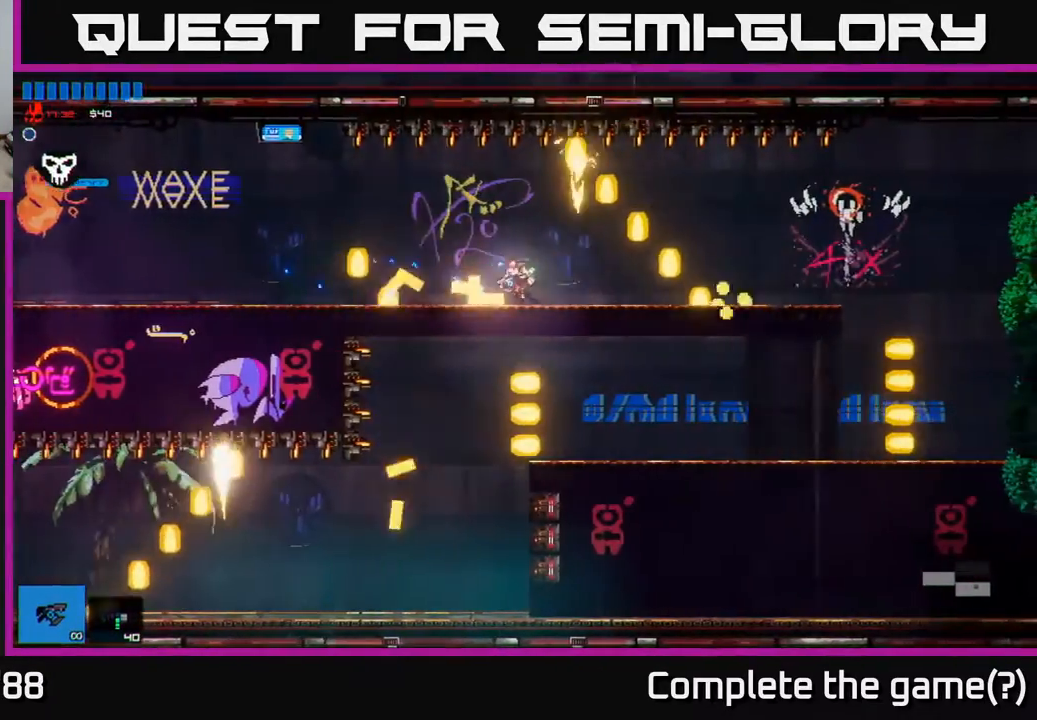
{"buttons": [], "left_stick": "left", "right_stick": "center", "events": [[50, "left_stick", "center"], [100, "left_stick", "left"]]}
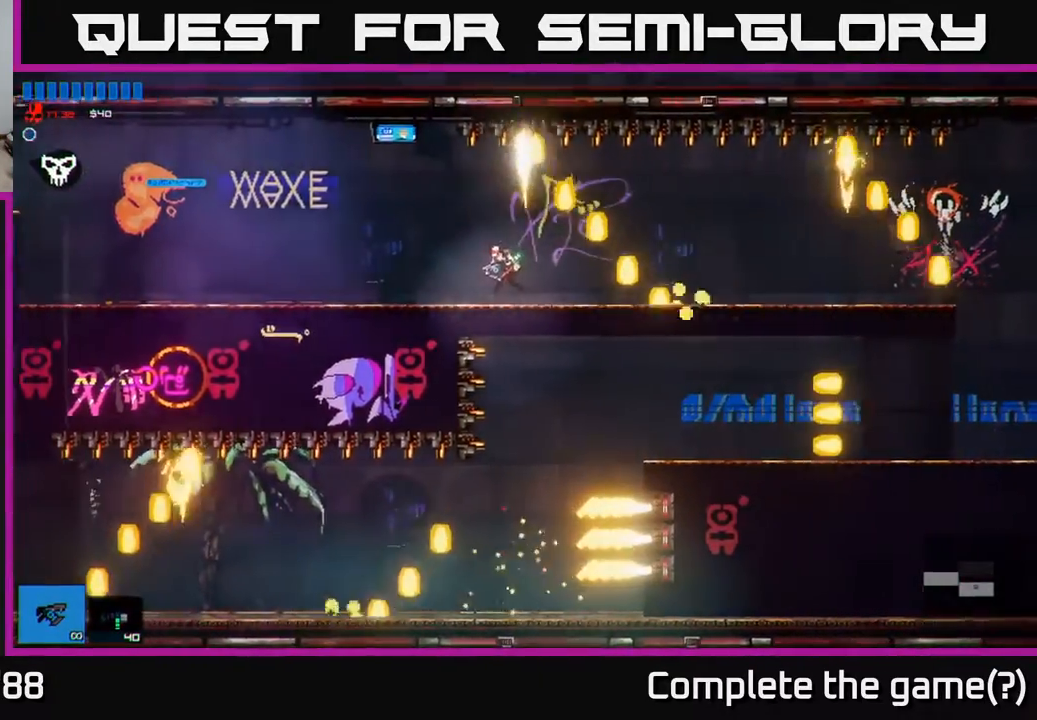
{"buttons": [], "left_stick": "left", "right_stick": "center", "events": []}
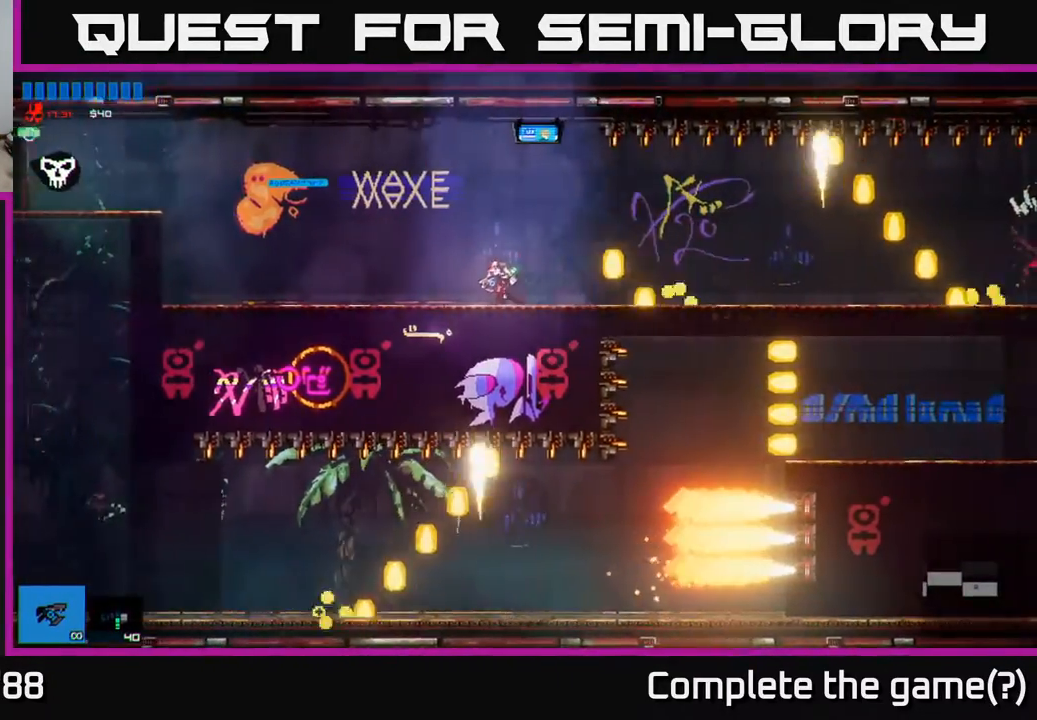
{"buttons": [], "left_stick": "center", "right_stick": "center", "events": [[100, "left_stick", "right"], [417, "left_stick", "center"]]}
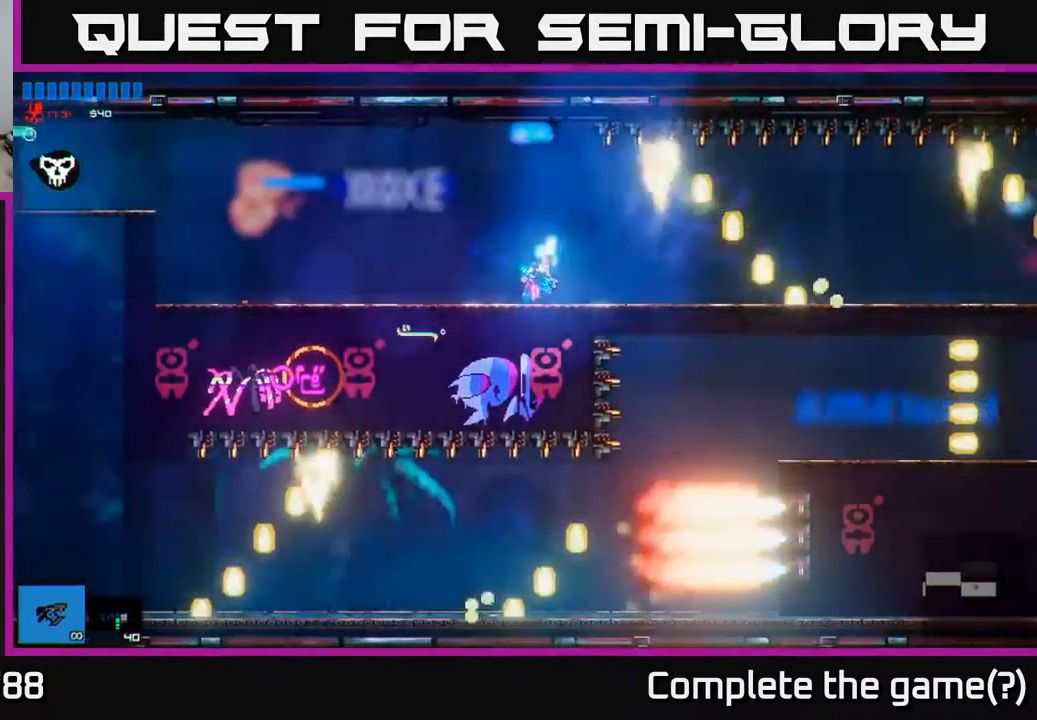
{"buttons": [], "left_stick": "left", "right_stick": "center", "events": [[250, "left_stick", "right"], [450, "left_stick", "left"]]}
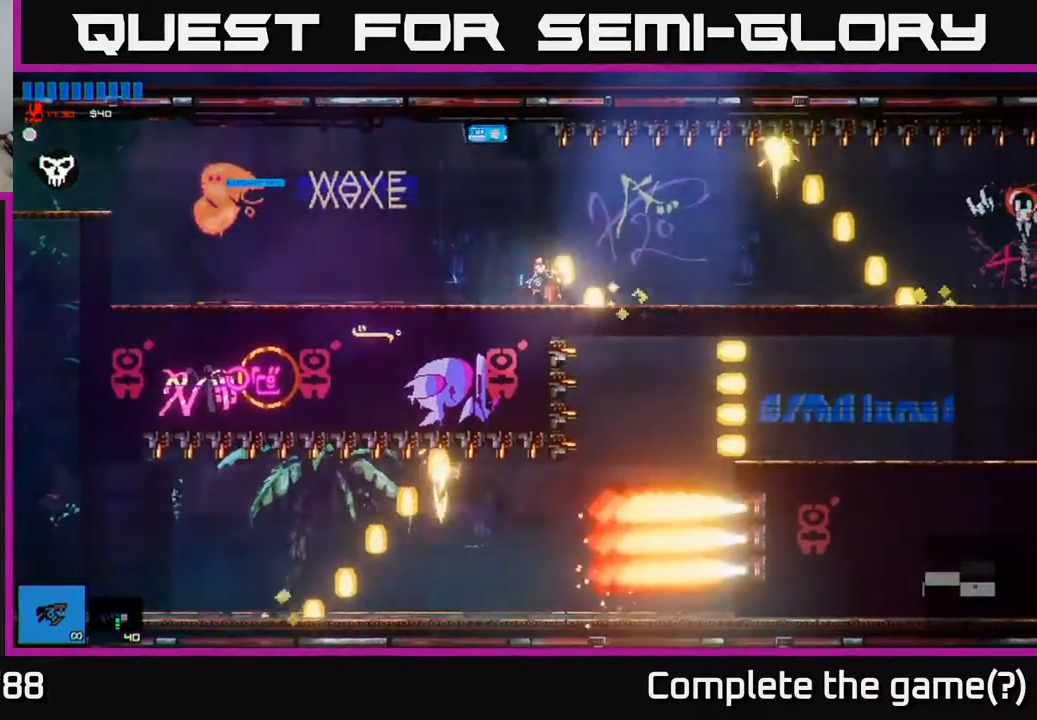
{"buttons": [], "left_stick": "center", "right_stick": "center", "events": [[67, "left_stick", "center"], [200, "left_stick", "right"], [400, "left_stick", "center"]]}
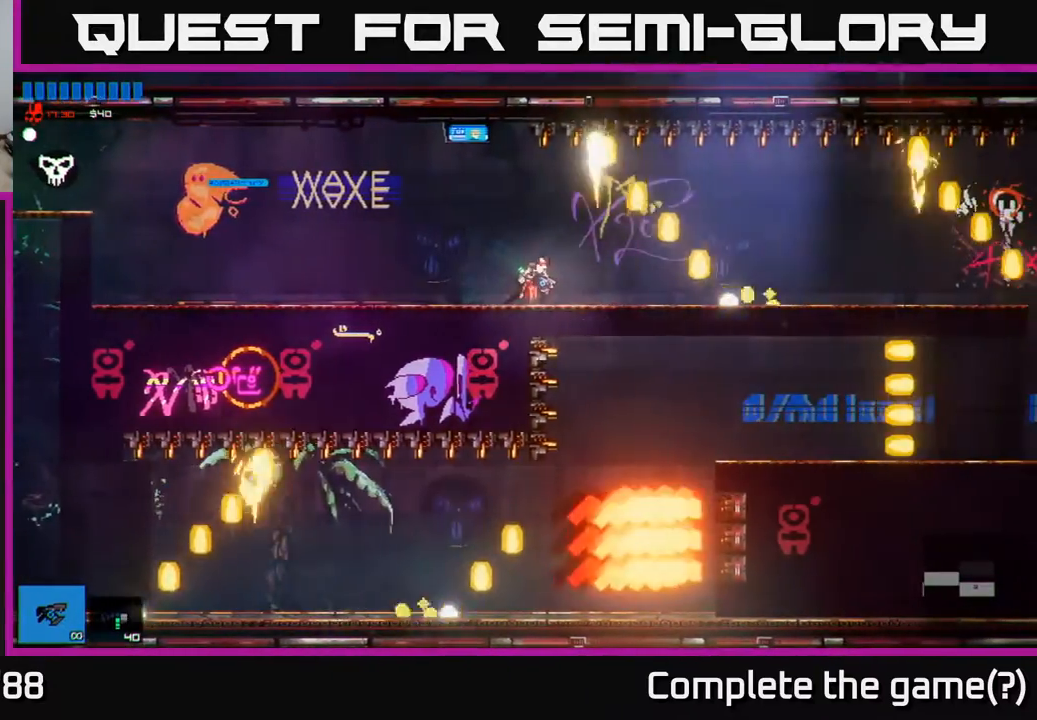
{"buttons": [], "left_stick": "center", "right_stick": "center", "events": [[100, "left_stick", "left"], [300, "left_stick", "center"]]}
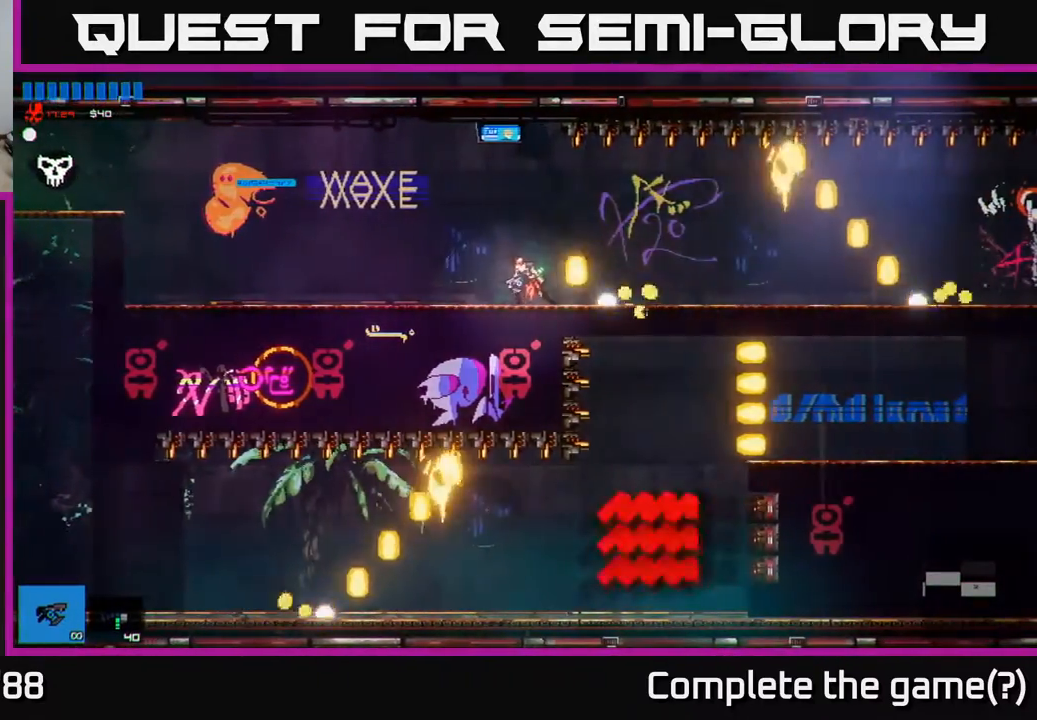
{"buttons": [], "left_stick": "right", "right_stick": "center", "events": [[67, "left_stick", "right"]]}
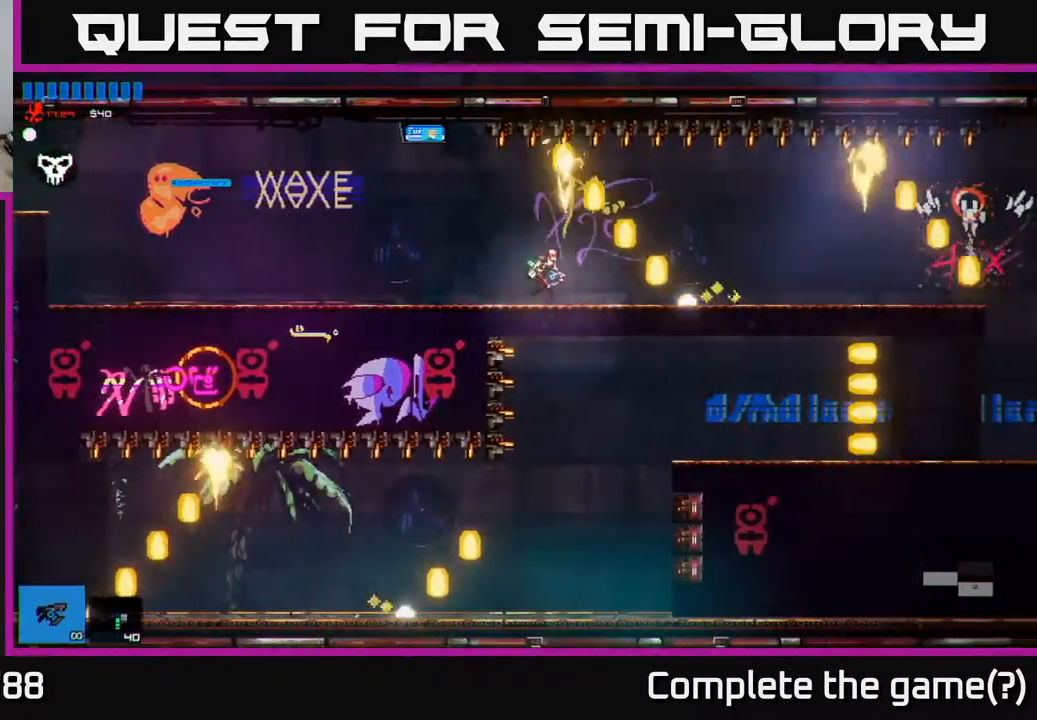
{"buttons": [], "left_stick": "left", "right_stick": "center", "events": [[17, "R1", "down"], [150, "R1", "up"], [217, "left_stick", "left"]]}
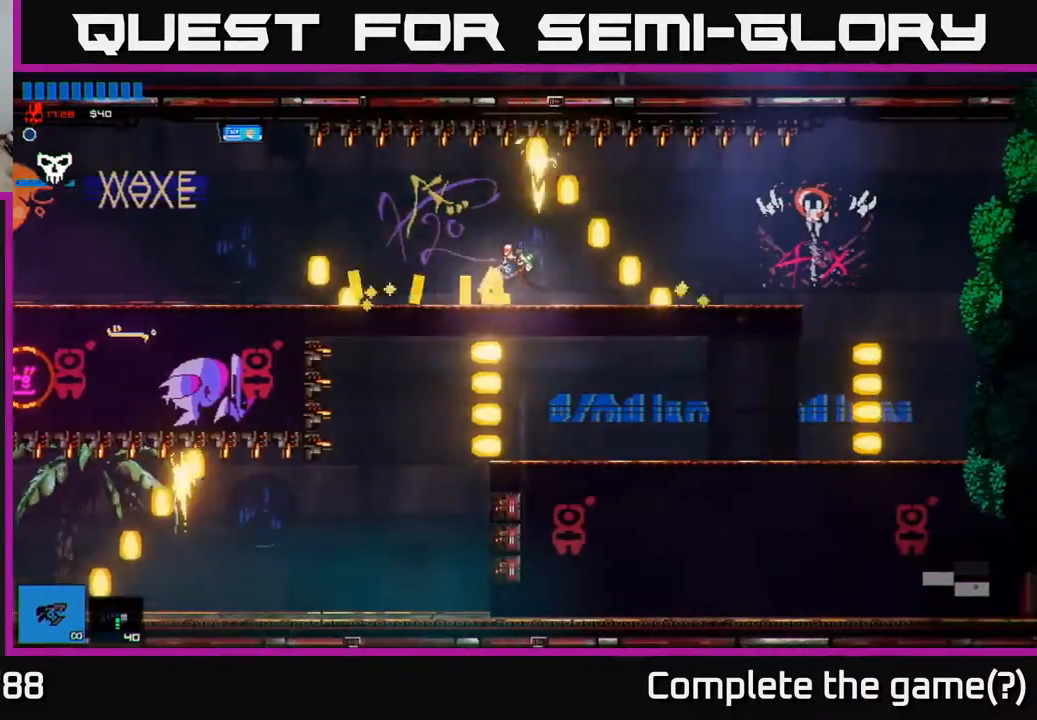
{"buttons": [], "left_stick": "left", "right_stick": "center", "events": []}
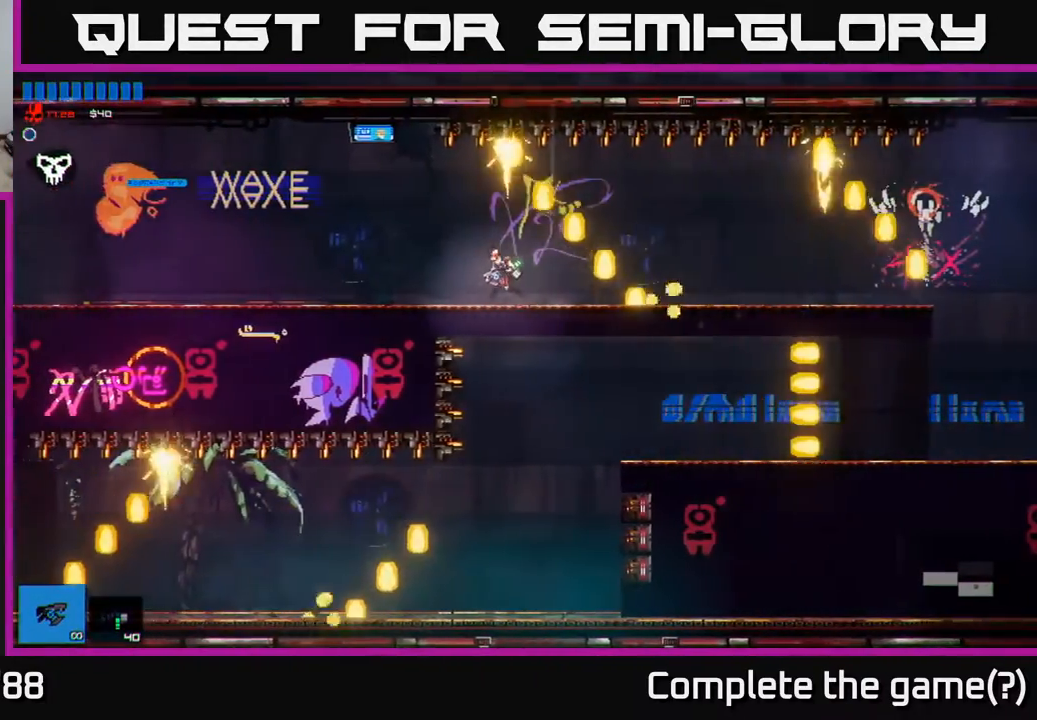
{"buttons": [], "left_stick": "left", "right_stick": "center", "events": []}
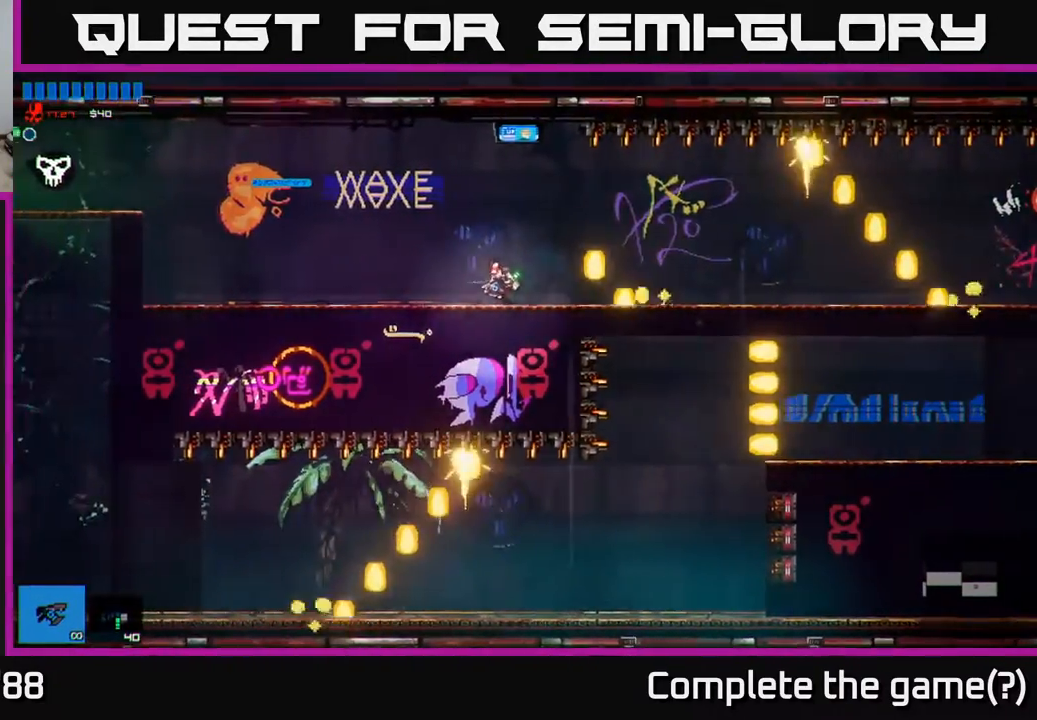
{"buttons": [], "left_stick": "center", "right_stick": "center", "events": [[117, "left_stick", "right"], [283, "left_stick", "center"]]}
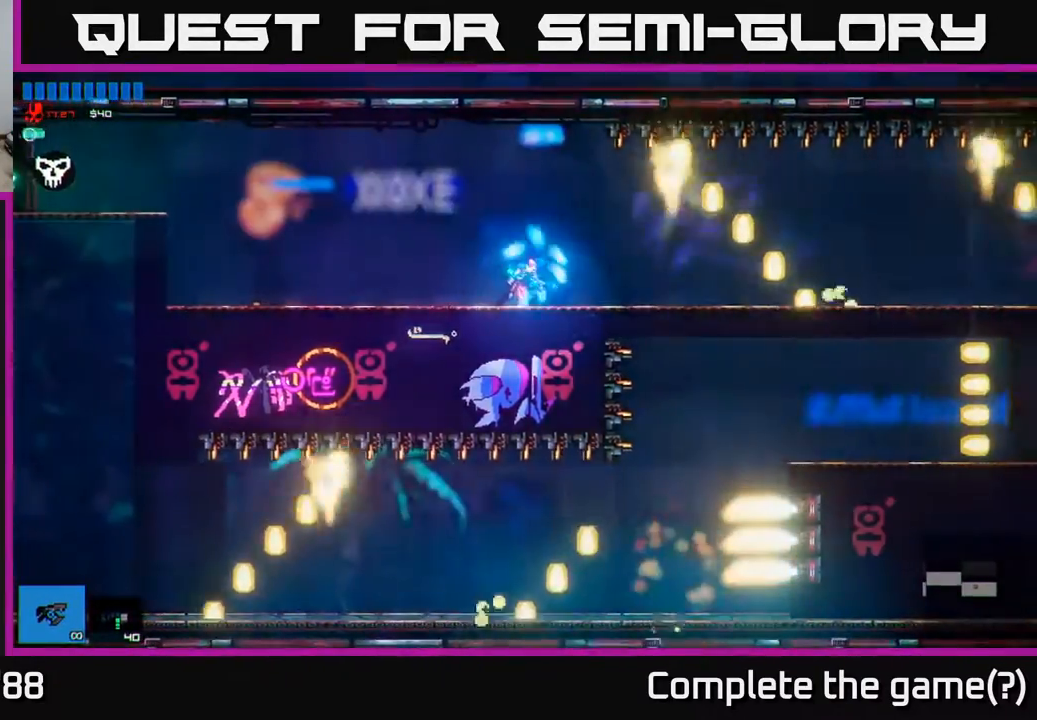
{"buttons": [], "left_stick": "left", "right_stick": "center", "events": [[450, "left_stick", "left"]]}
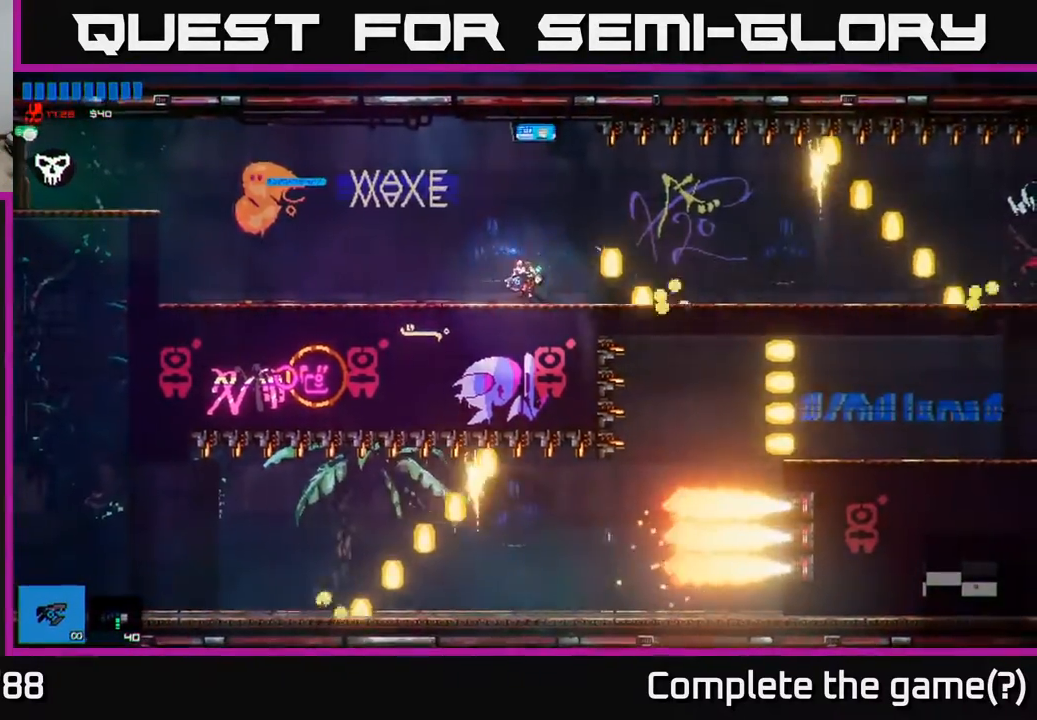
{"buttons": [], "left_stick": "left", "right_stick": "center", "events": [[133, "left_stick", "center"], [183, "left_stick", "right"], [400, "left_stick", "center"], [450, "left_stick", "left"]]}
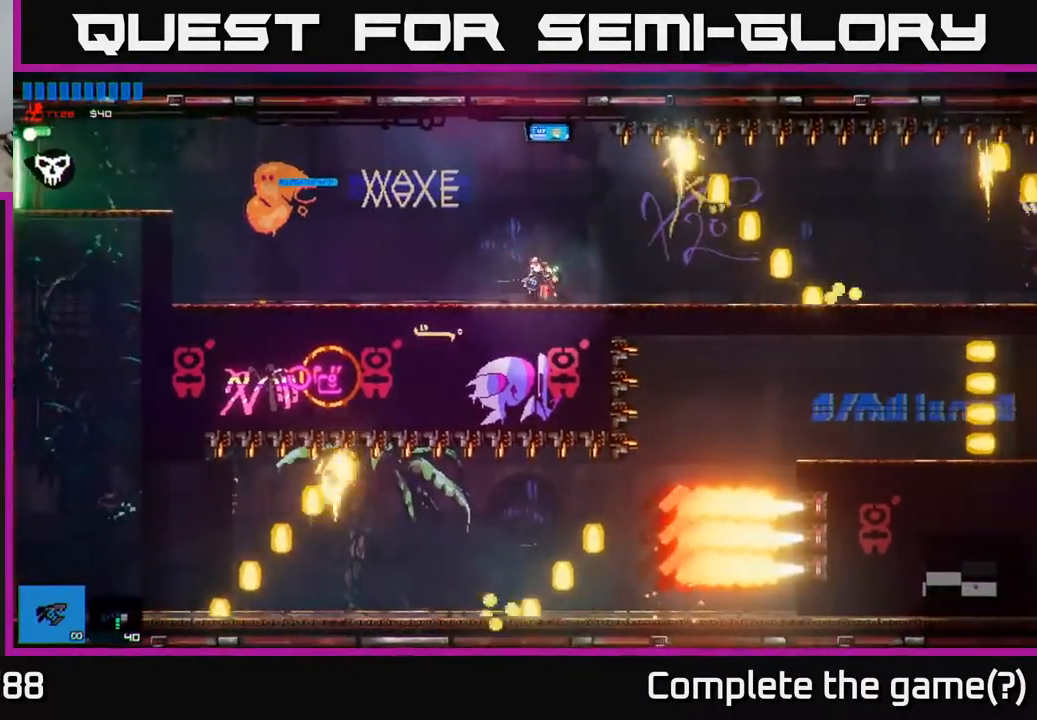
{"buttons": [], "left_stick": "right", "right_stick": "center", "events": [[333, "left_stick", "center"], [383, "left_stick", "right"]]}
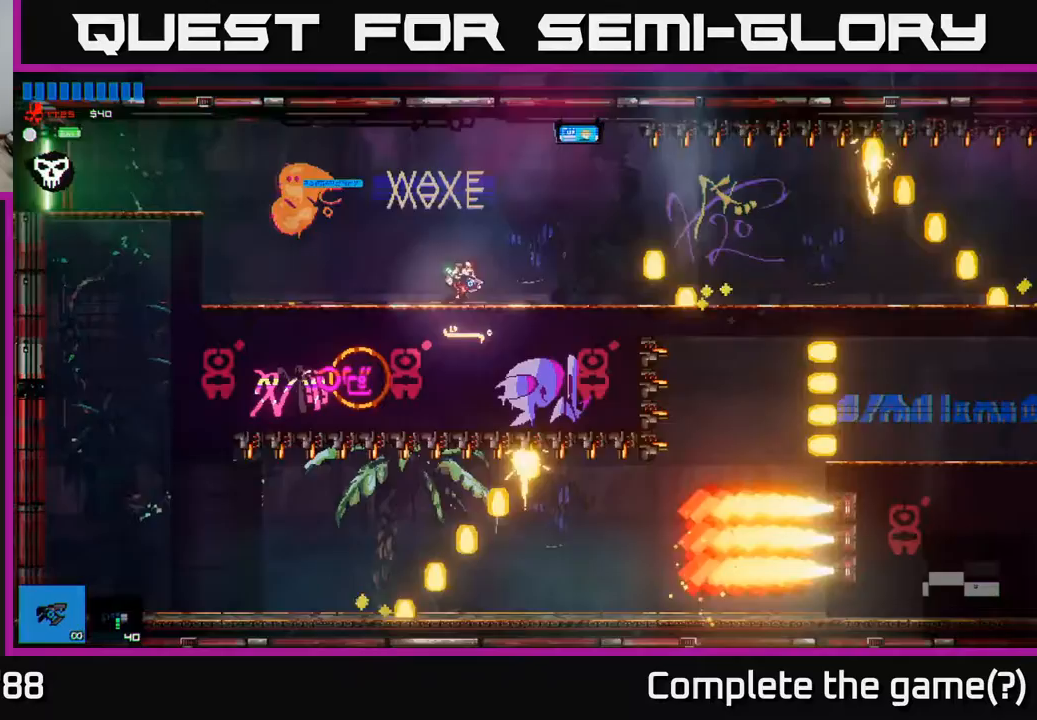
{"buttons": [], "left_stick": "center", "right_stick": "center", "events": [[17, "left_stick", "center"]]}
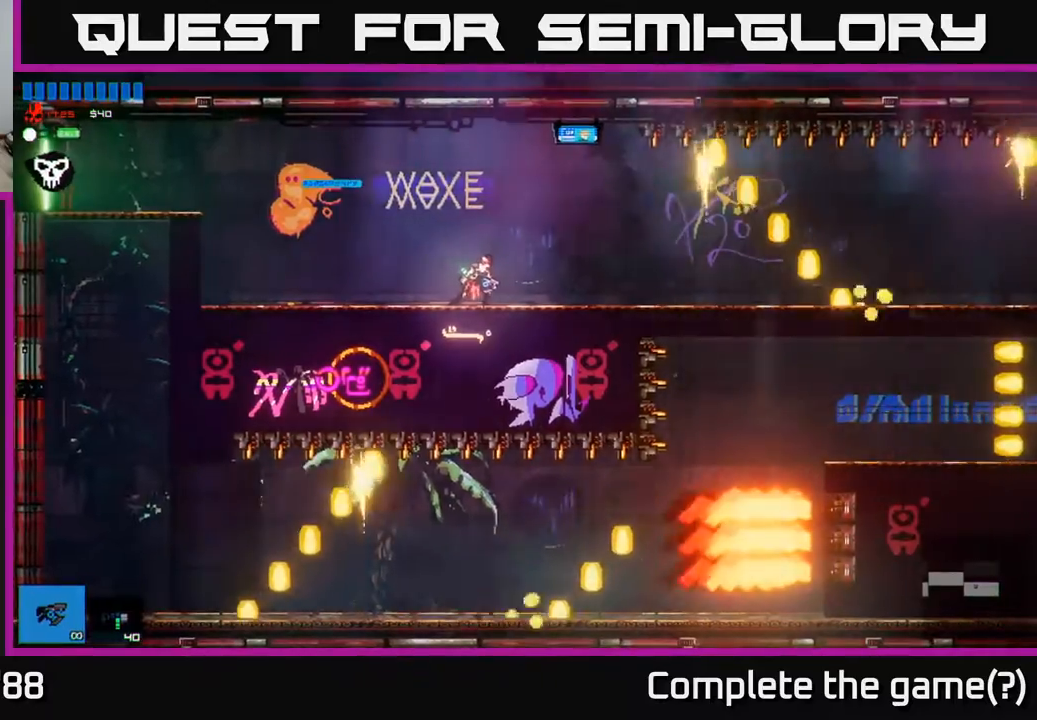
{"buttons": [], "left_stick": "center", "right_stick": "center", "events": [[133, "left_stick", "right"], [350, "left_stick", "center"]]}
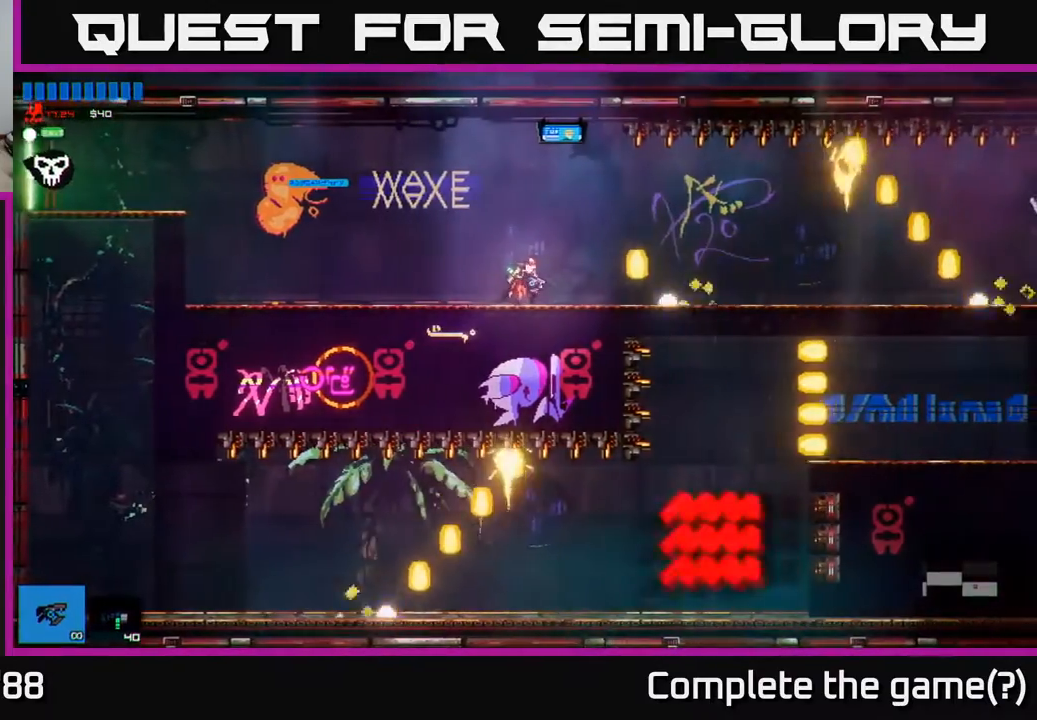
{"buttons": [], "left_stick": "left", "right_stick": "center", "events": [[217, "left_stick", "right"], [483, "left_stick", "left"]]}
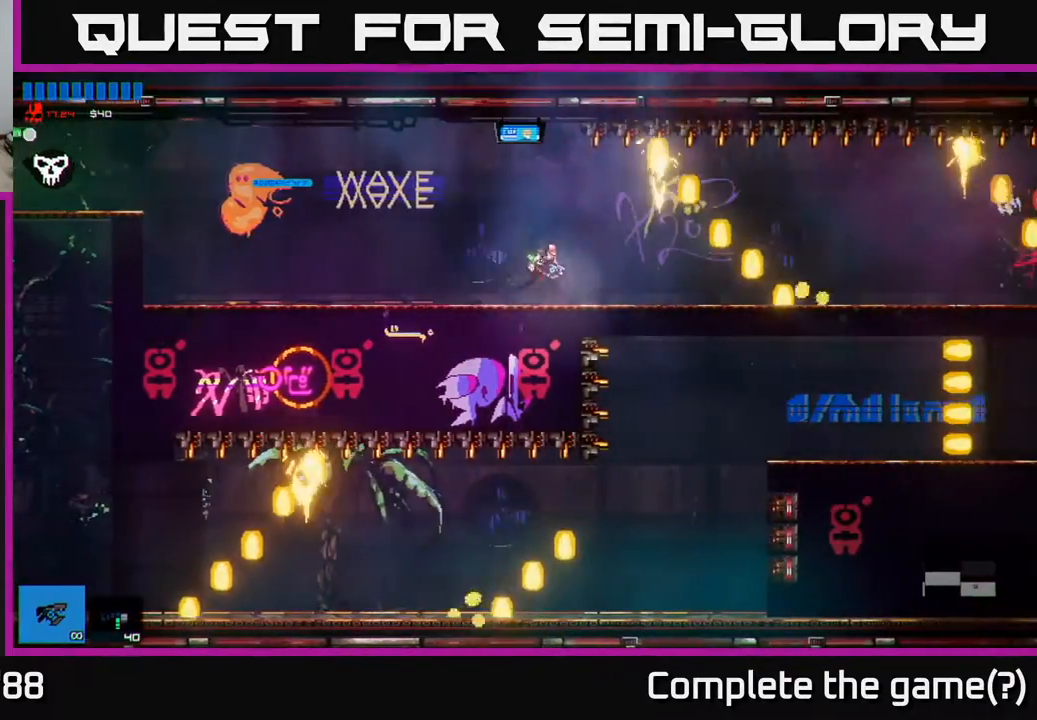
{"buttons": [], "left_stick": "left", "right_stick": "center", "events": [[183, "left_stick", "center"], [500, "left_stick", "left"]]}
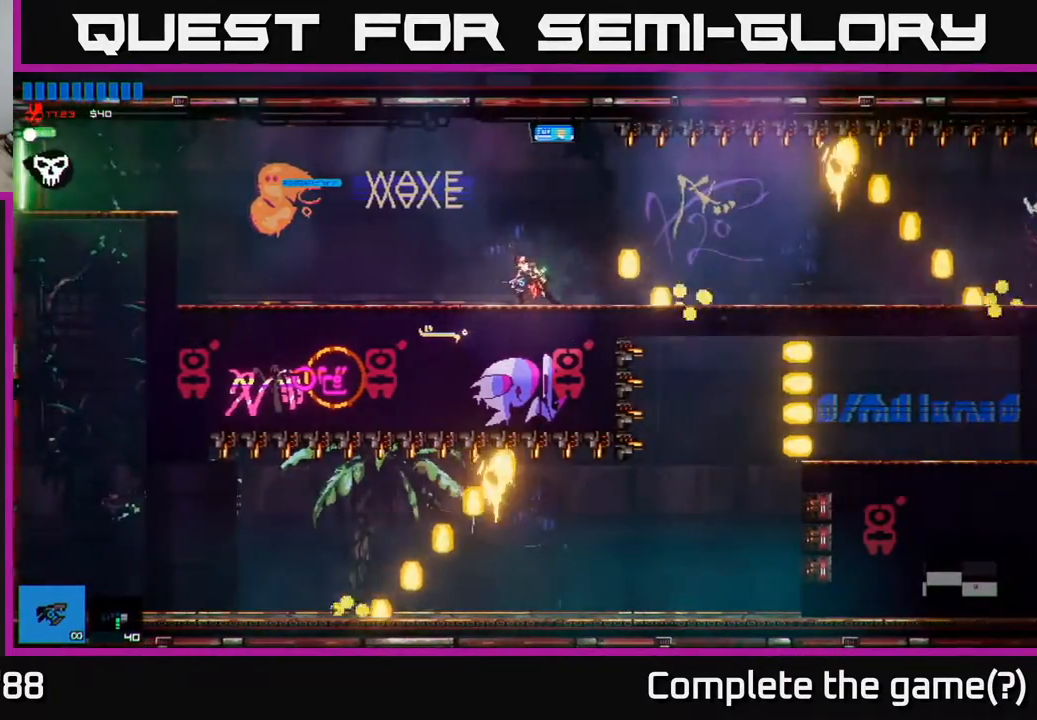
{"buttons": [], "left_stick": "center", "right_stick": "center", "events": [[117, "left_stick", "center"], [183, "left_stick", "right"], [467, "left_stick", "center"]]}
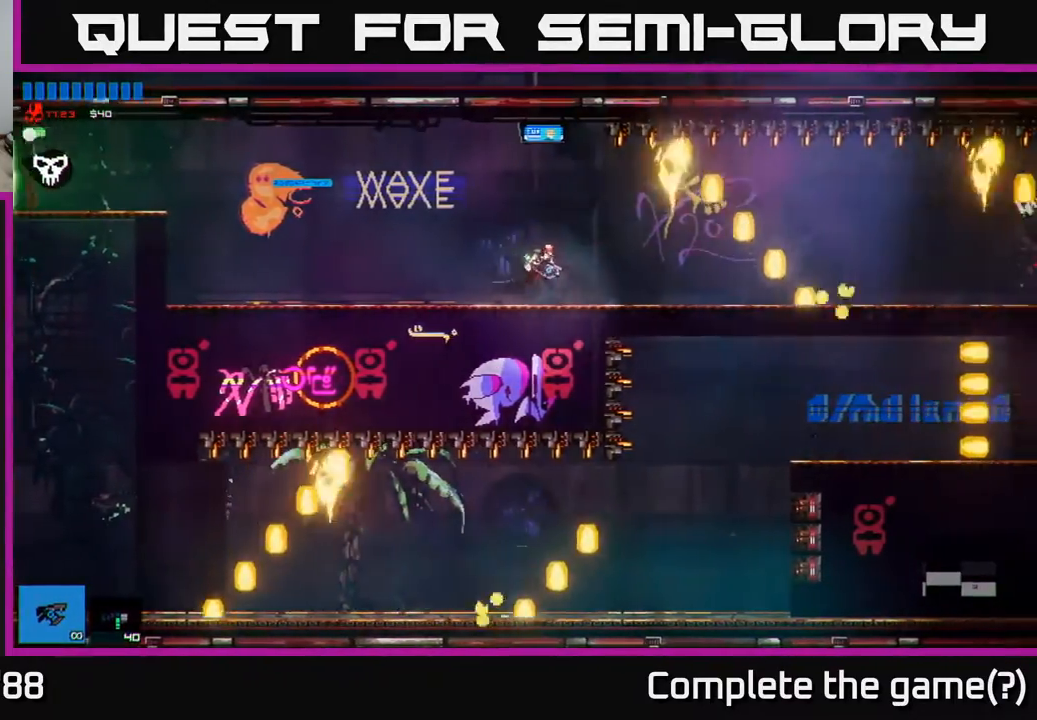
{"buttons": [], "left_stick": "center", "right_stick": "center", "events": [[17, "left_stick", "left"], [183, "left_stick", "center"], [317, "left_stick", "right"], [433, "left_stick", "center"]]}
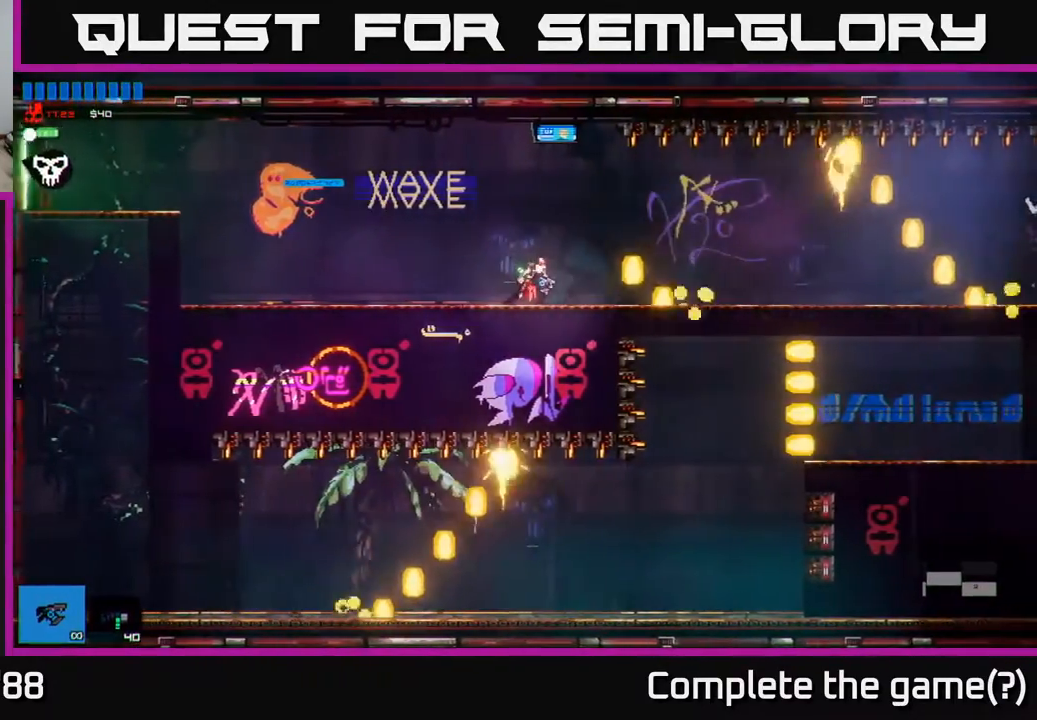
{"buttons": [], "left_stick": "right", "right_stick": "center", "events": [[50, "left_stick", "right"]]}
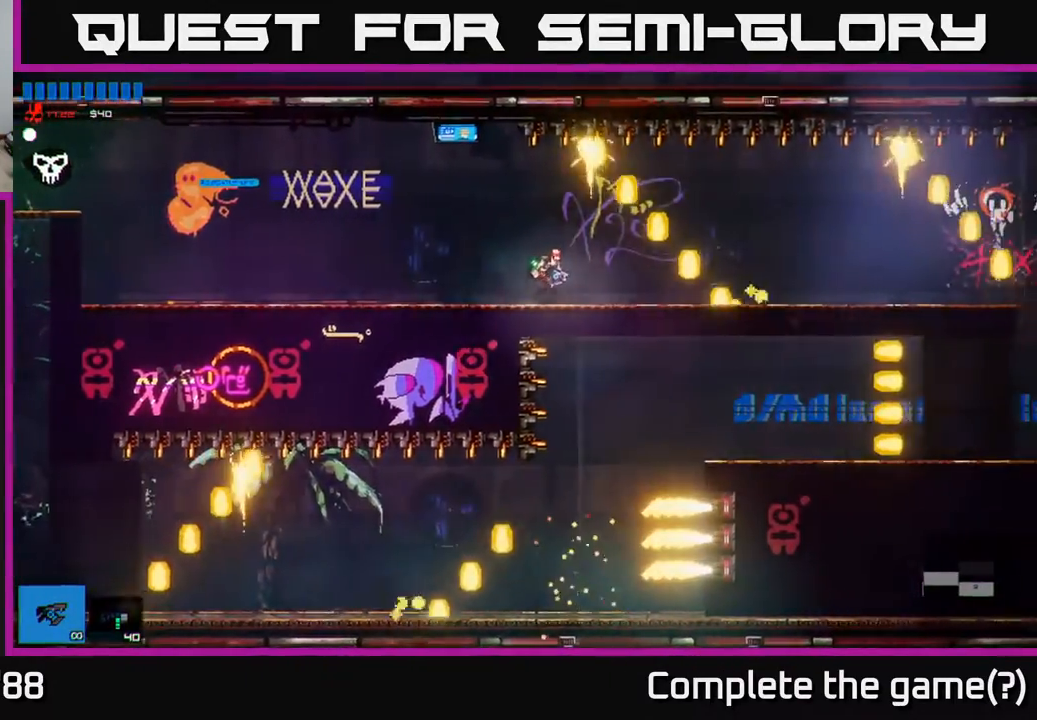
{"buttons": [], "left_stick": "center", "right_stick": "center", "events": [[100, "R1", "down"], [217, "R1", "up"], [283, "left_stick", "left"], [433, "left_stick", "center"]]}
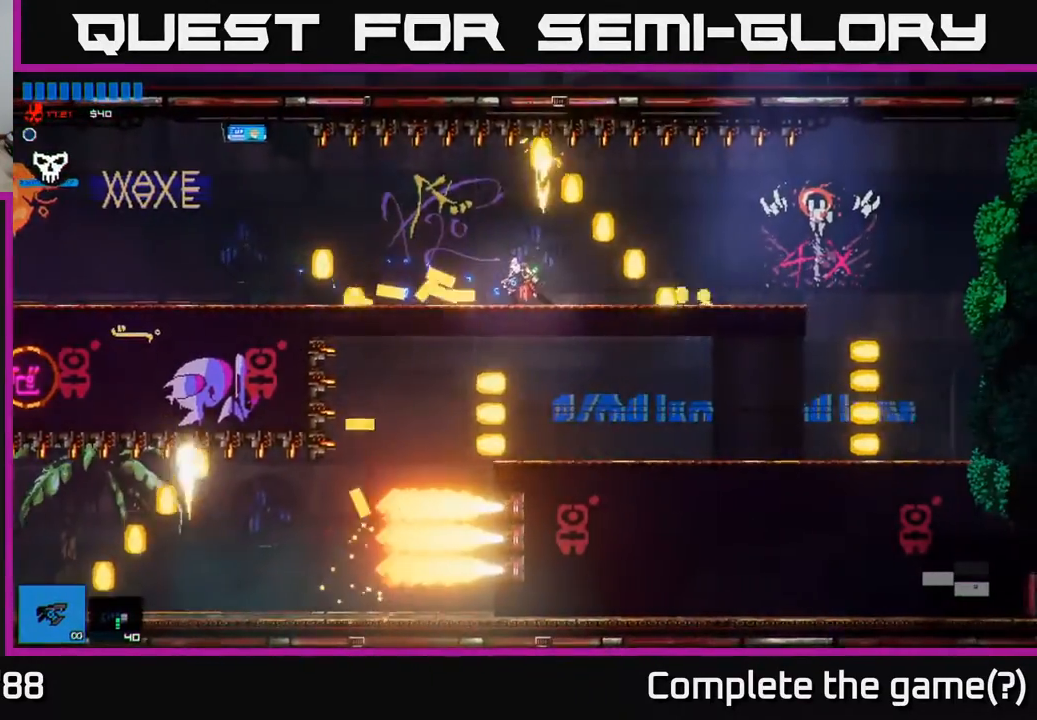
{"buttons": [], "left_stick": "right", "right_stick": "center", "events": [[50, "left_stick", "left"], [283, "left_stick", "right"]]}